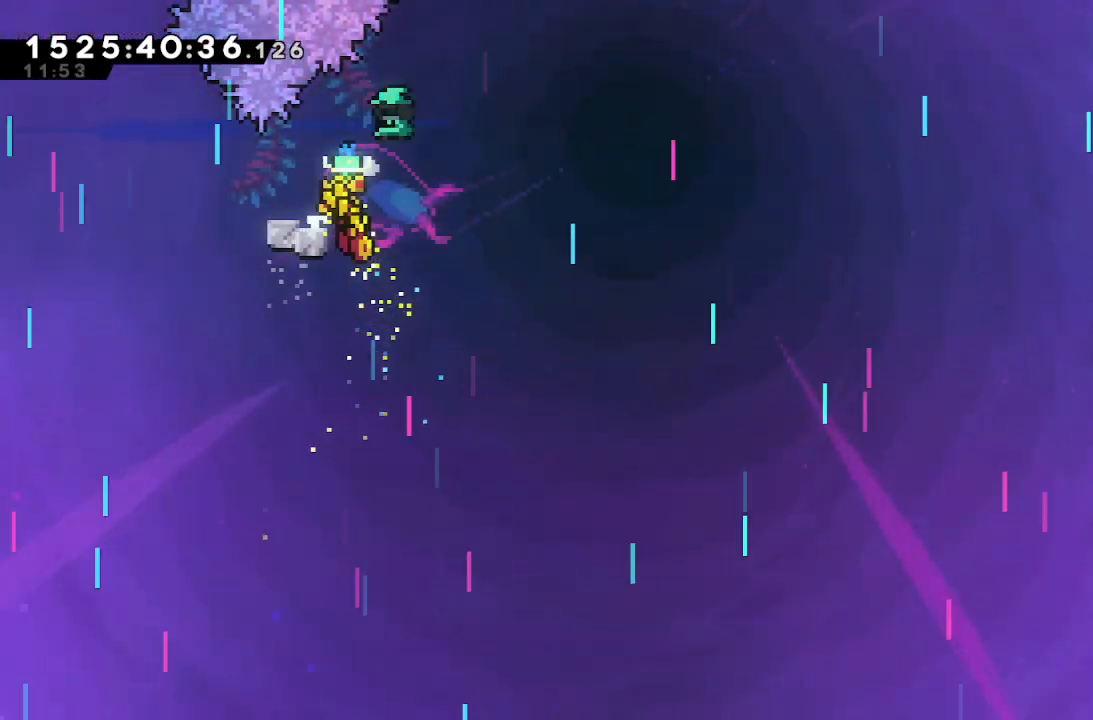
Gameplay with keyboard; each line is a JSON object with the keys held at the frame after it. "events" lists presses ("down") and releases ("up") of "dash", "demo", "down", "grab", "j2", "j3", "j4", "jump", "left", "right" and "up" between this image and that frame as [ms after this image, input, new state], when the widget could be followed in between. No other keys are recorded. Mouse input is not recorded. Key names are as the overlay labels them; some are game actions (e.g. jump) rather than physical keys.
{"keys": ["jump", "right"], "events": [[17, "dash", "down"], [117, "dash", "up"], [117, "right", "down"], [150, "down", "up"], [150, "jump", "down"], [150, "left", "up"]]}
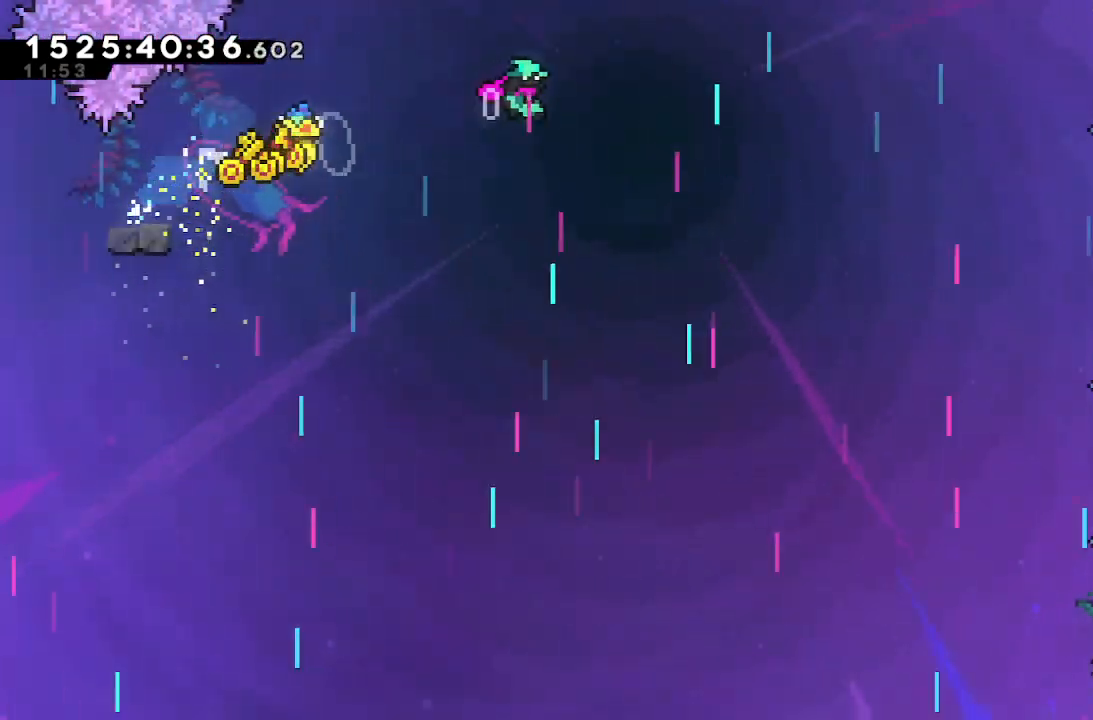
{"keys": ["jump", "right"], "events": []}
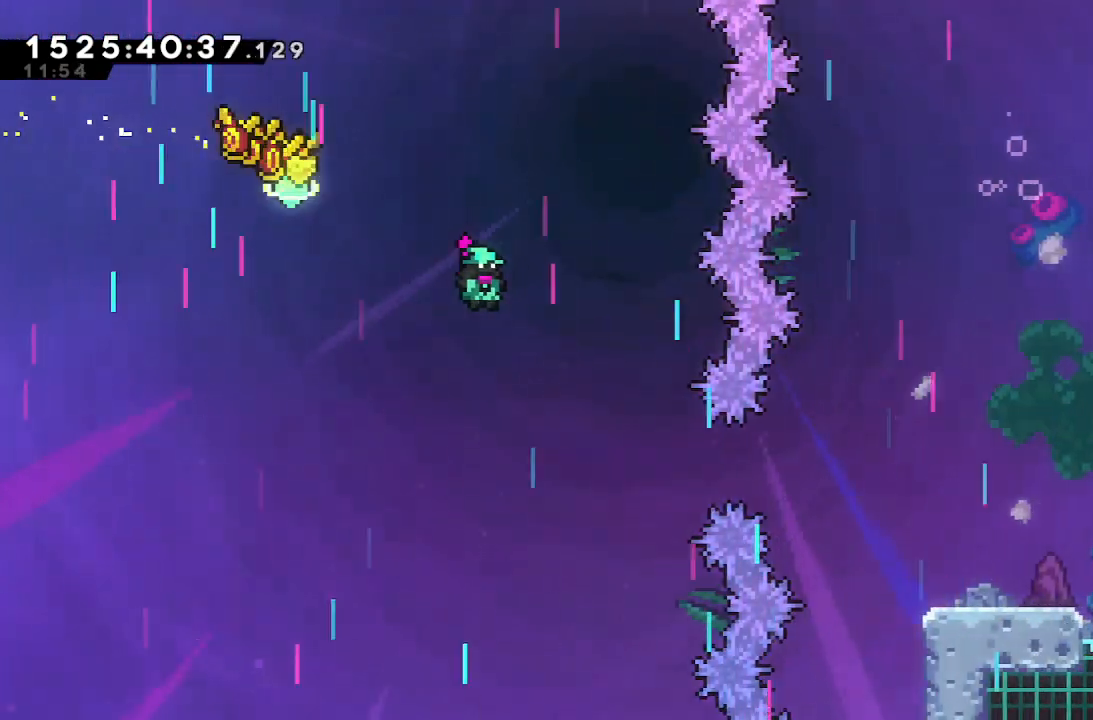
{"keys": ["demo", "right"], "events": [[283, "jump", "up"], [383, "demo", "down"]]}
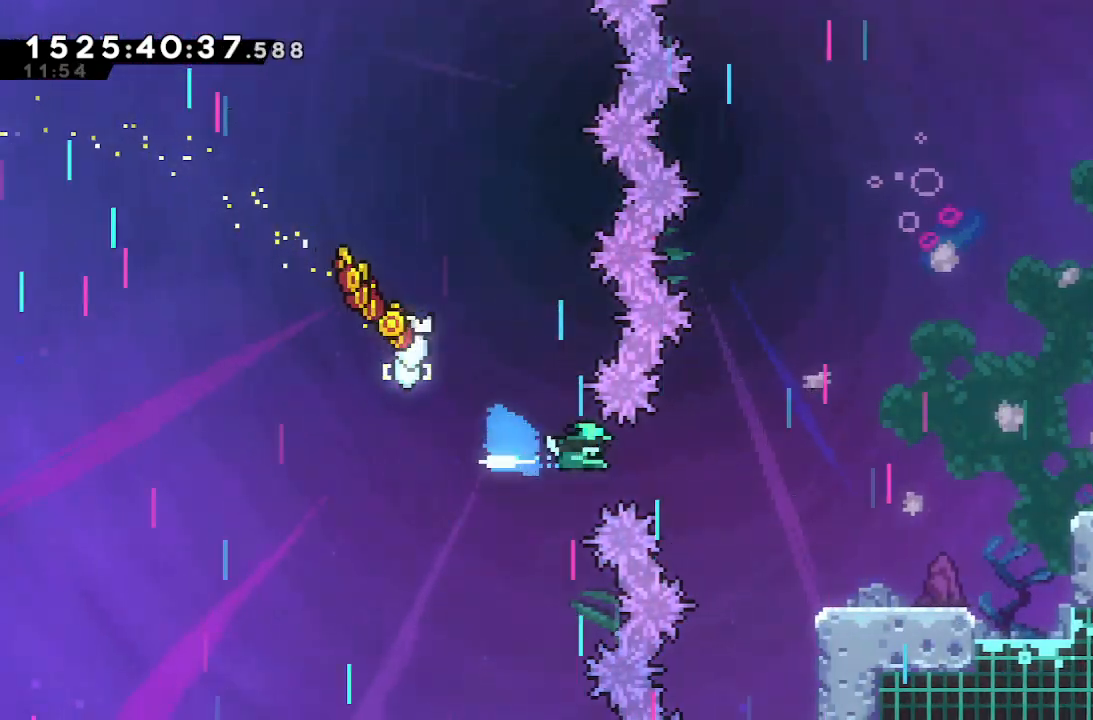
{"keys": ["right"], "events": [[117, "demo", "up"]]}
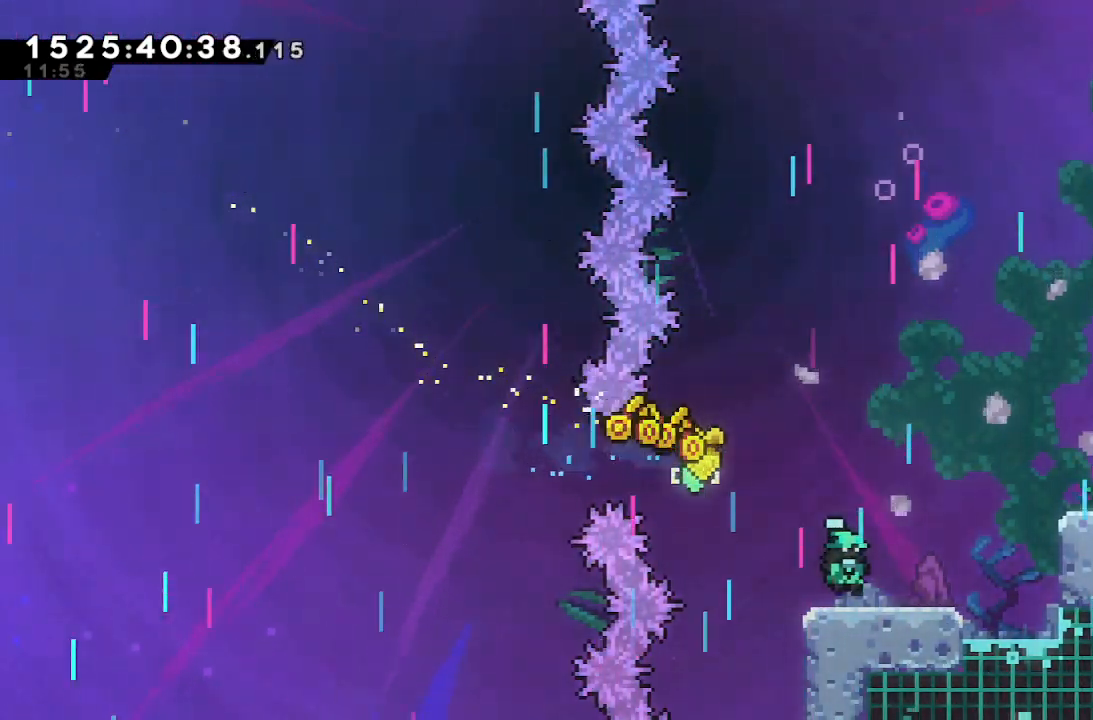
{"keys": [], "events": [[33, "dash", "down"], [133, "jump", "down"], [183, "grab", "down"], [417, "dash", "up"], [417, "jump", "up"], [450, "grab", "up"], [450, "right", "up"]]}
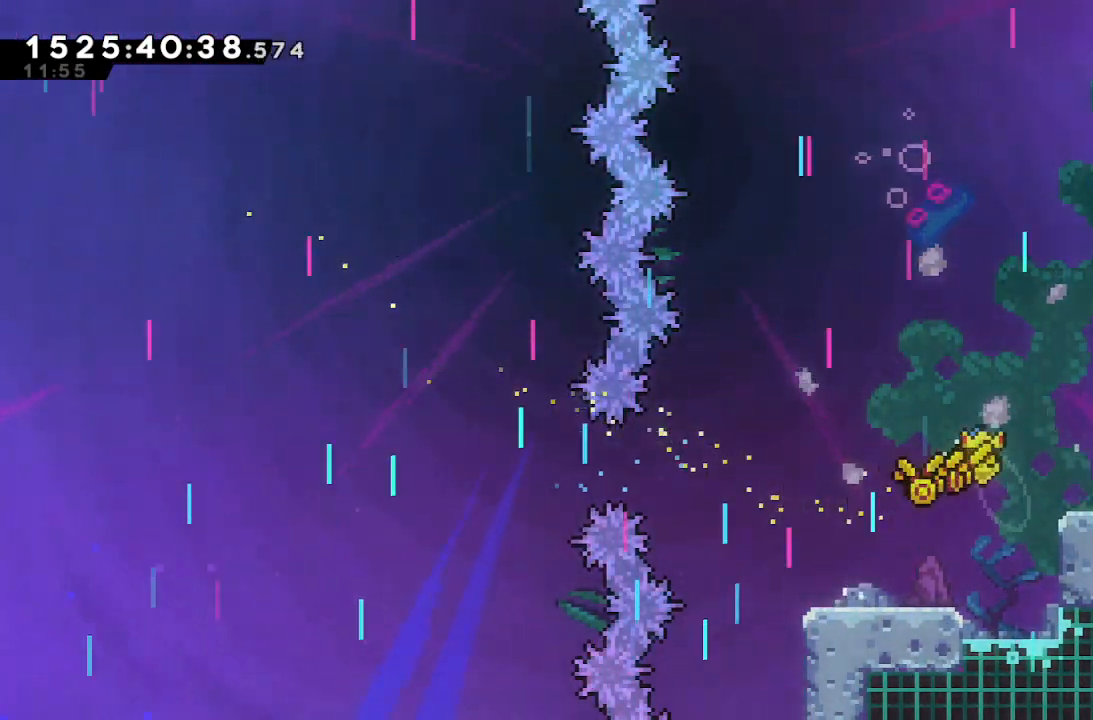
{"keys": ["grab", "right"], "events": [[50, "jump", "down"], [183, "grab", "down"], [233, "right", "down"], [383, "jump", "up"]]}
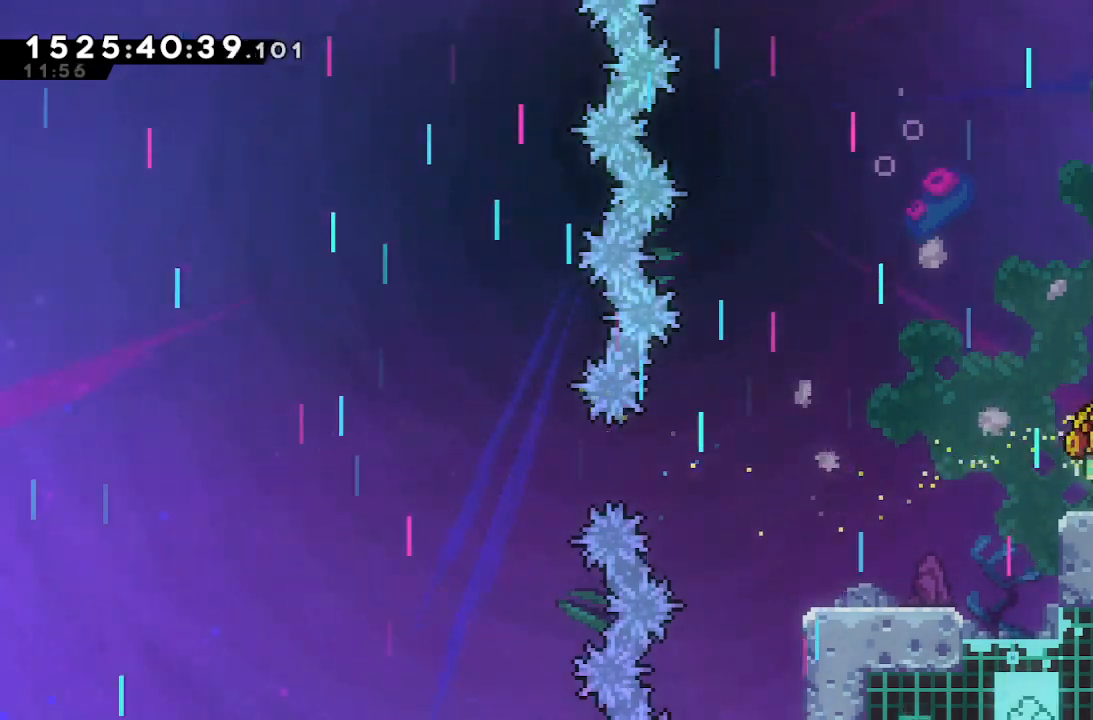
{"keys": ["grab", "right"], "events": [[33, "jump", "down"], [33, "right", "up"], [67, "grab", "up"], [67, "jump", "up"], [167, "jump", "down"], [300, "grab", "down"], [300, "right", "down"], [483, "jump", "up"]]}
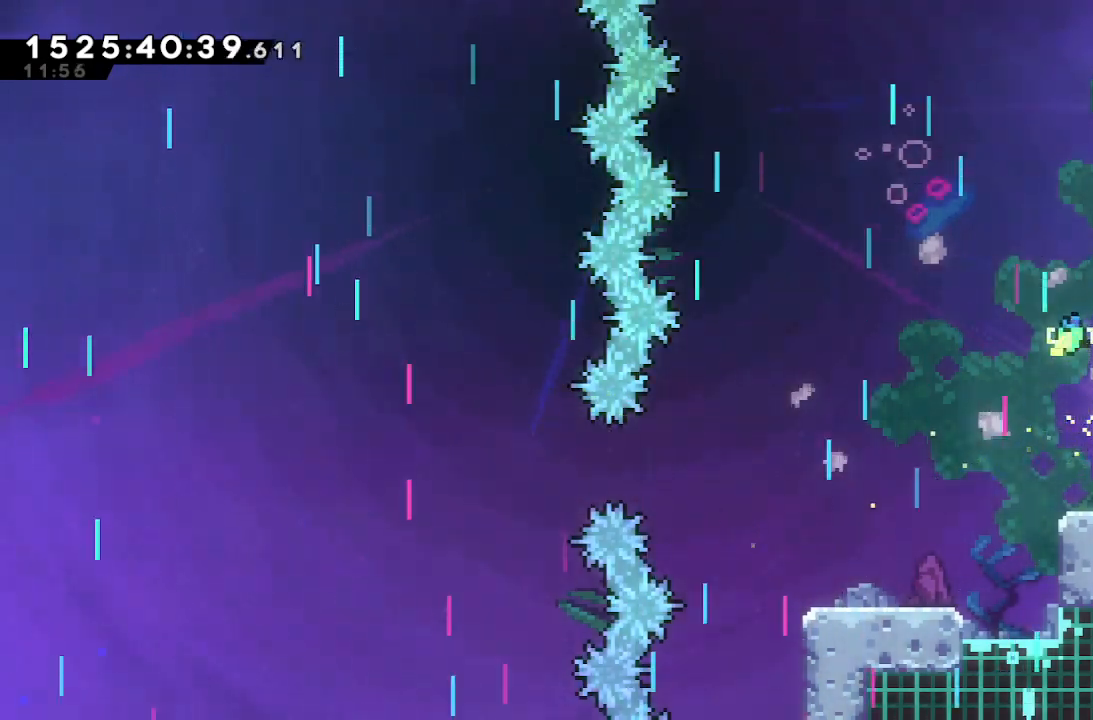
{"keys": ["right"], "events": [[33, "jump", "down"], [183, "jump", "up"], [217, "grab", "up"]]}
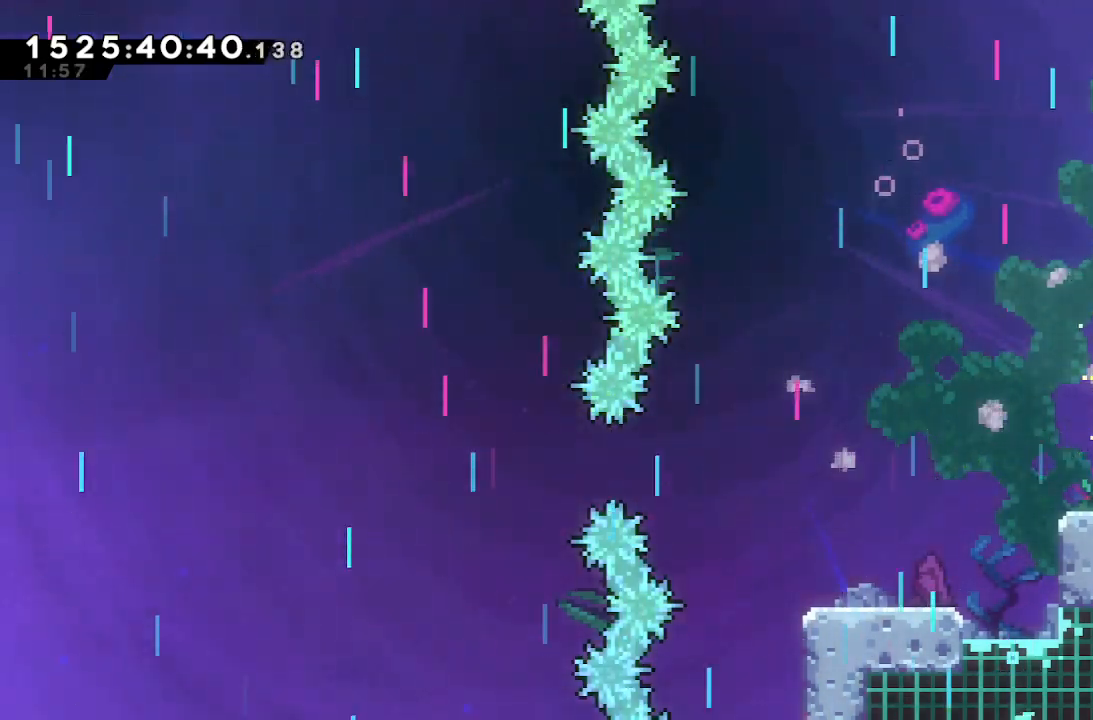
{"keys": [], "events": [[383, "right", "up"]]}
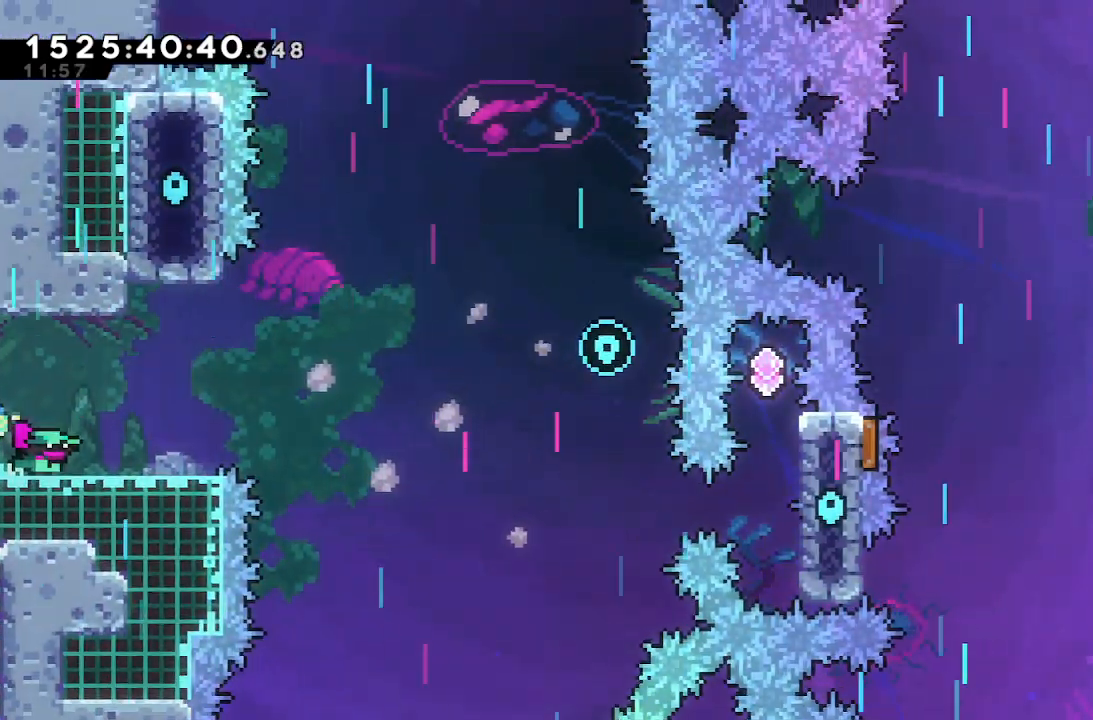
{"keys": [], "events": []}
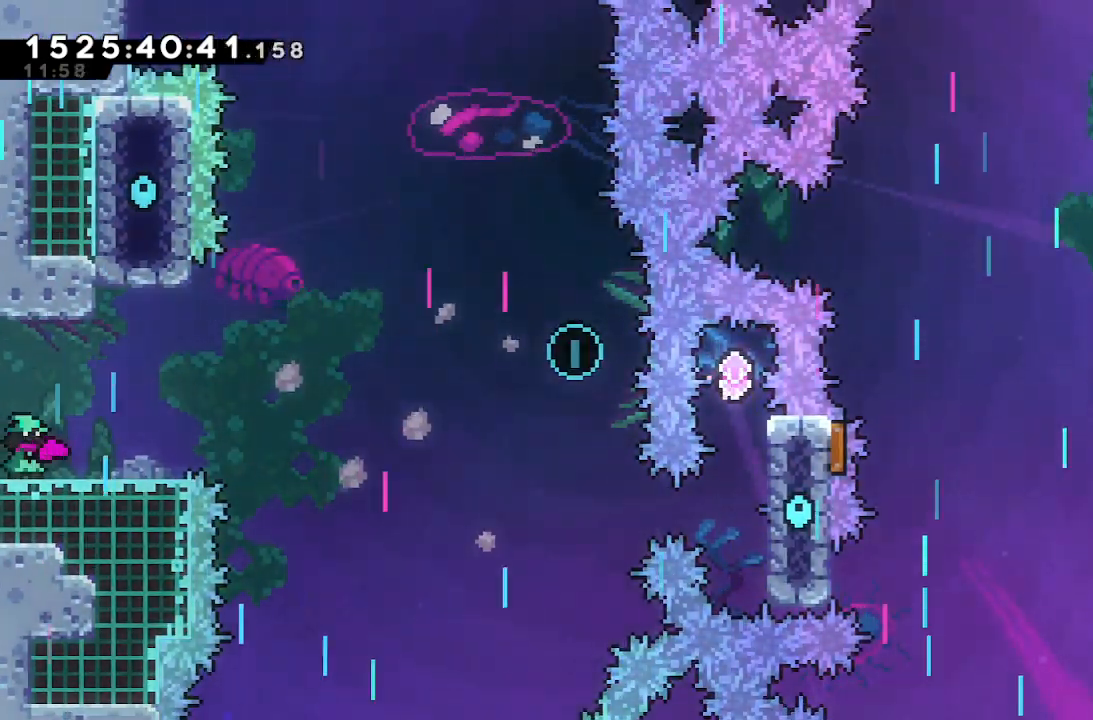
{"keys": ["grab", "jump", "right"], "events": [[33, "right", "down"], [83, "dash", "down"], [267, "dash", "up"], [267, "jump", "down"], [450, "grab", "down"]]}
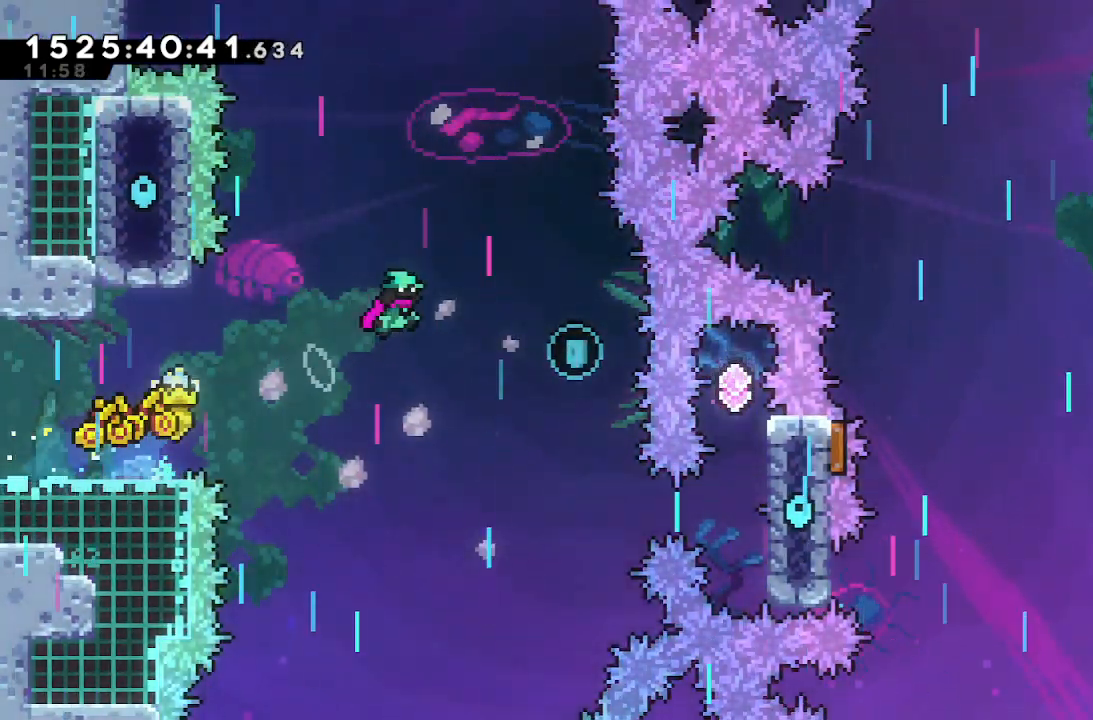
{"keys": ["grab", "jump"], "events": [[183, "right", "up"]]}
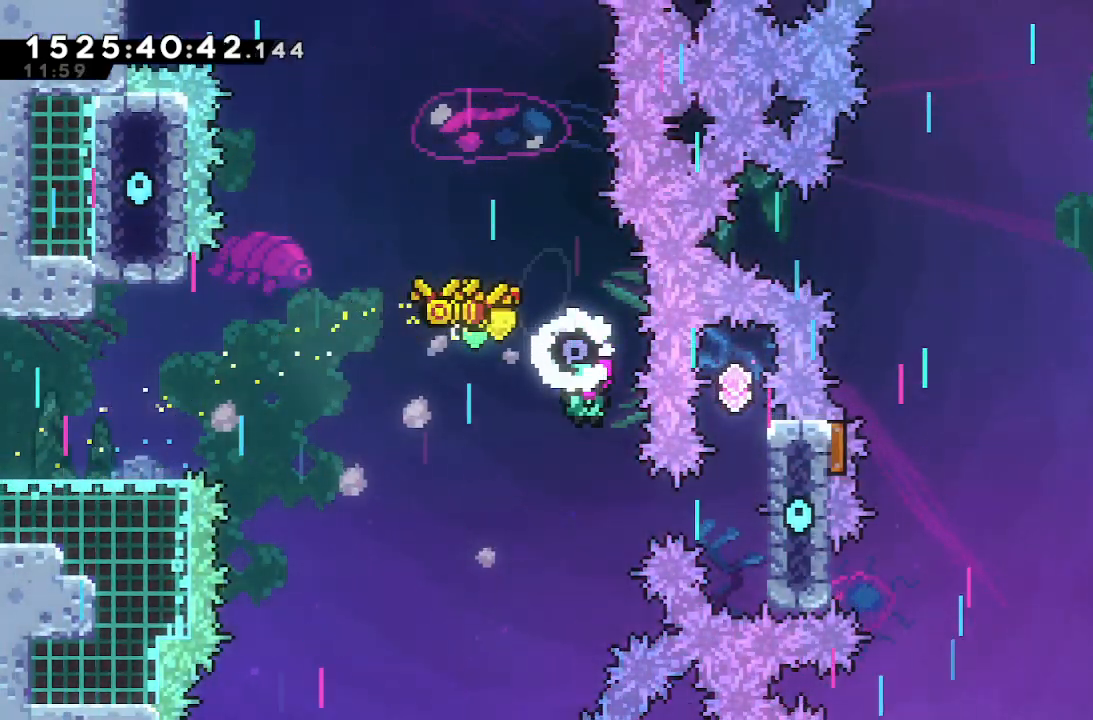
{"keys": ["grab", "right"], "events": [[17, "jump", "up"], [117, "right", "down"], [200, "demo", "down"], [450, "demo", "up"]]}
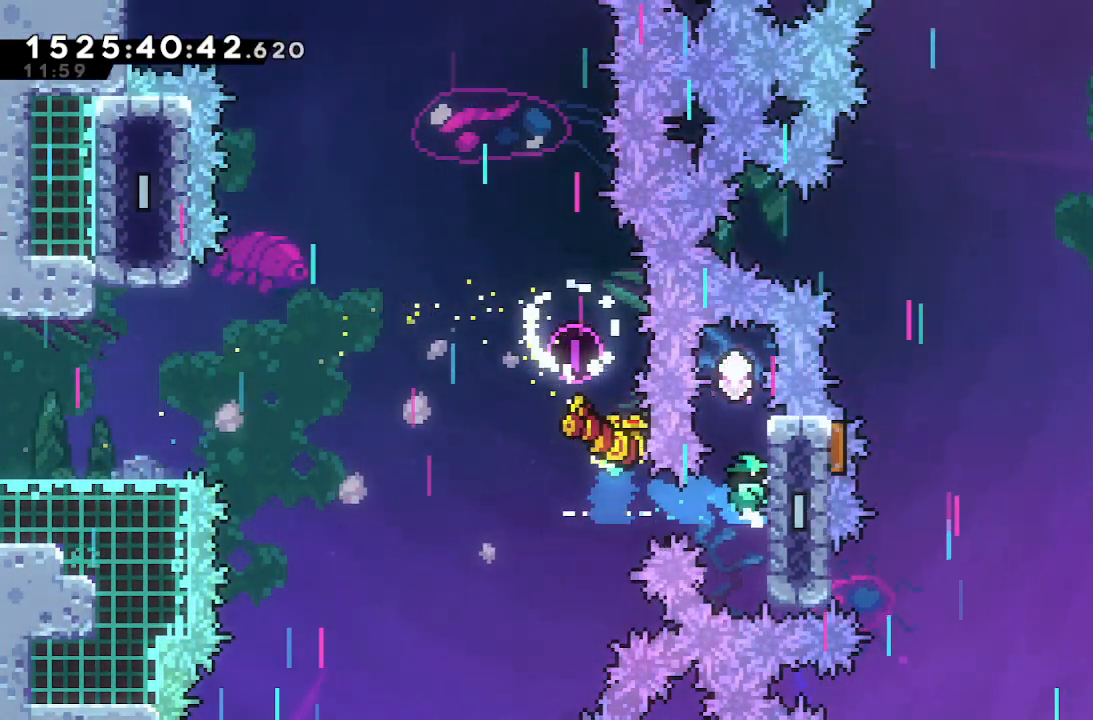
{"keys": [], "events": [[33, "right", "up"], [317, "grab", "up"]]}
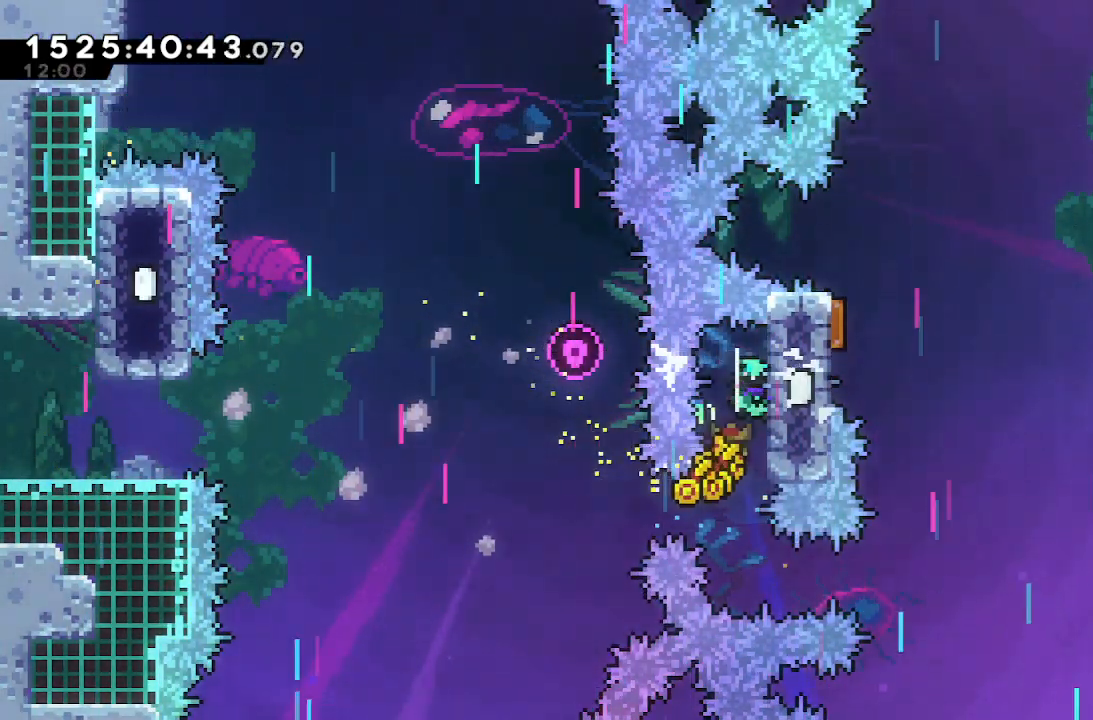
{"keys": ["demo"], "events": [[383, "demo", "down"]]}
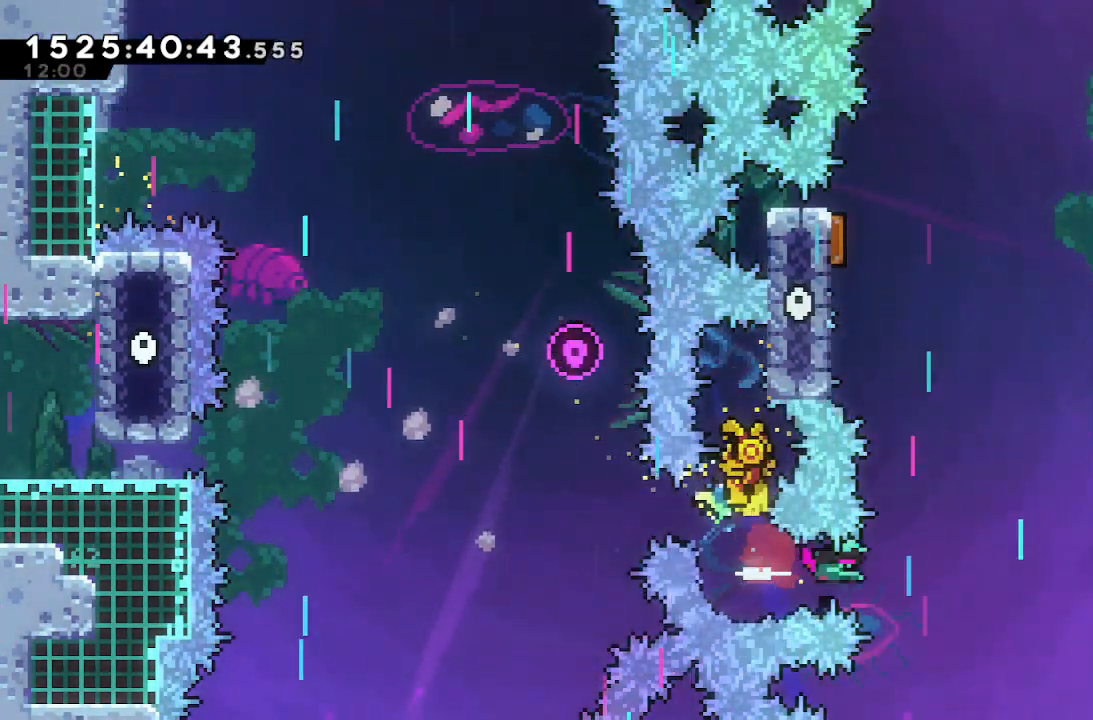
{"keys": ["grab", "left", "up"], "events": [[17, "demo", "up"], [67, "up", "down"], [117, "dash", "down"], [117, "grab", "down"], [350, "dash", "up"], [350, "left", "down"]]}
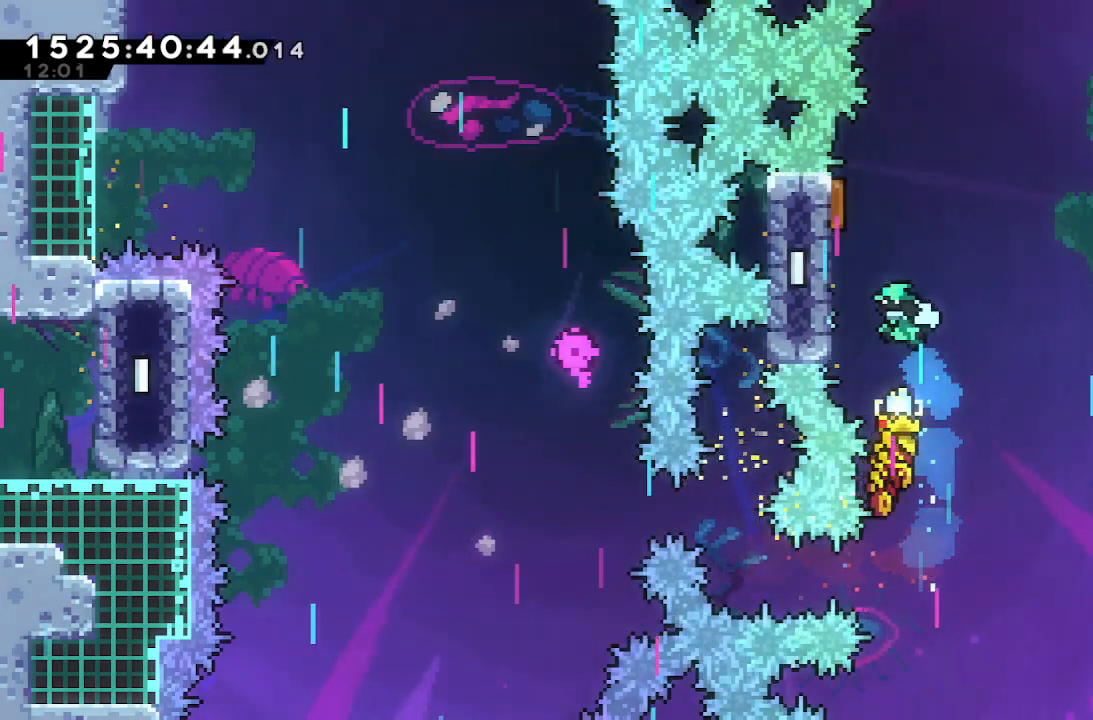
{"keys": ["right"], "events": [[183, "jump", "down"], [367, "jump", "up"], [417, "grab", "up"], [417, "left", "up"], [417, "right", "down"], [467, "up", "up"]]}
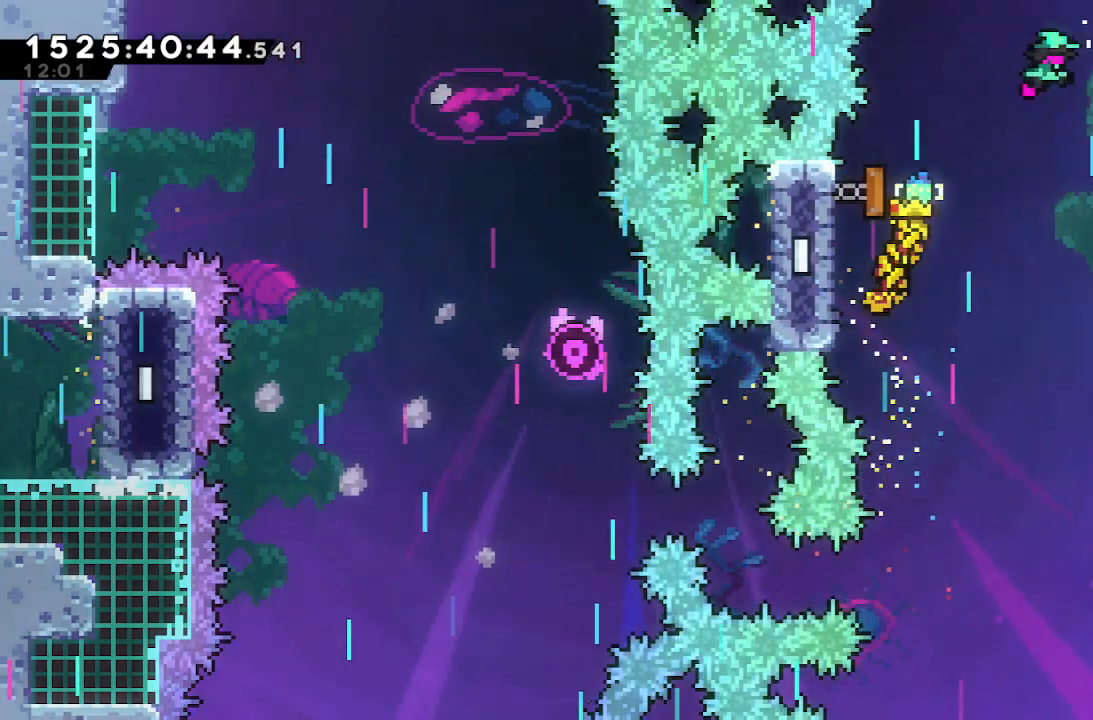
{"keys": ["right"], "events": []}
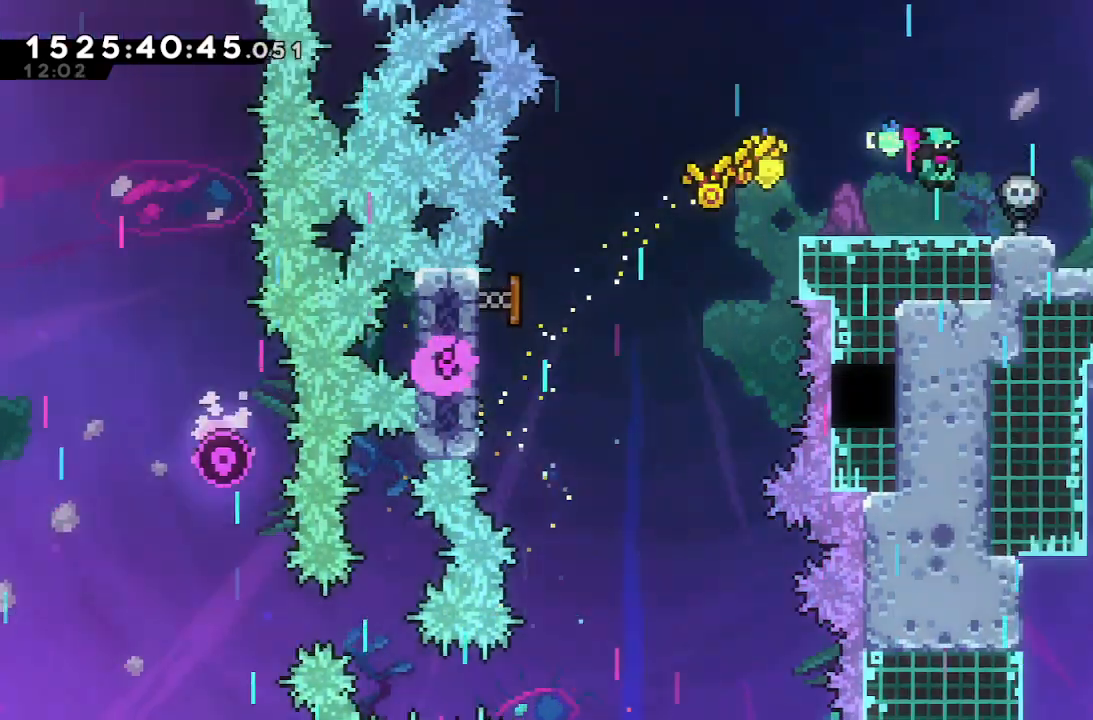
{"keys": ["right"], "events": []}
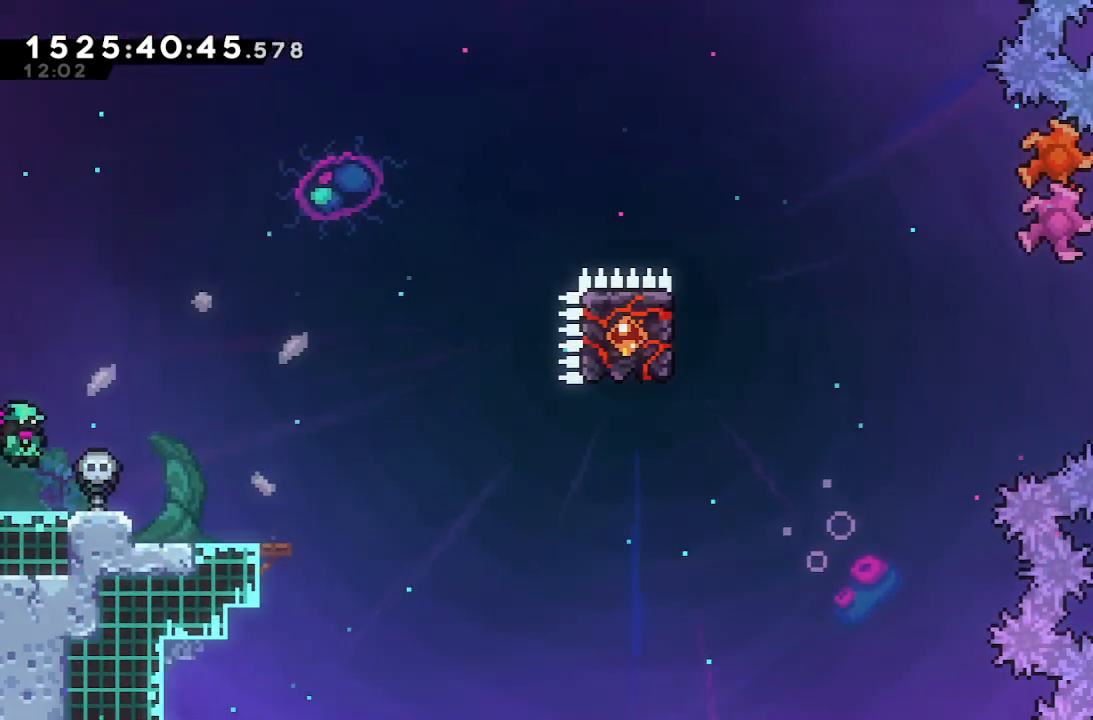
{"keys": [], "events": [[450, "right", "up"]]}
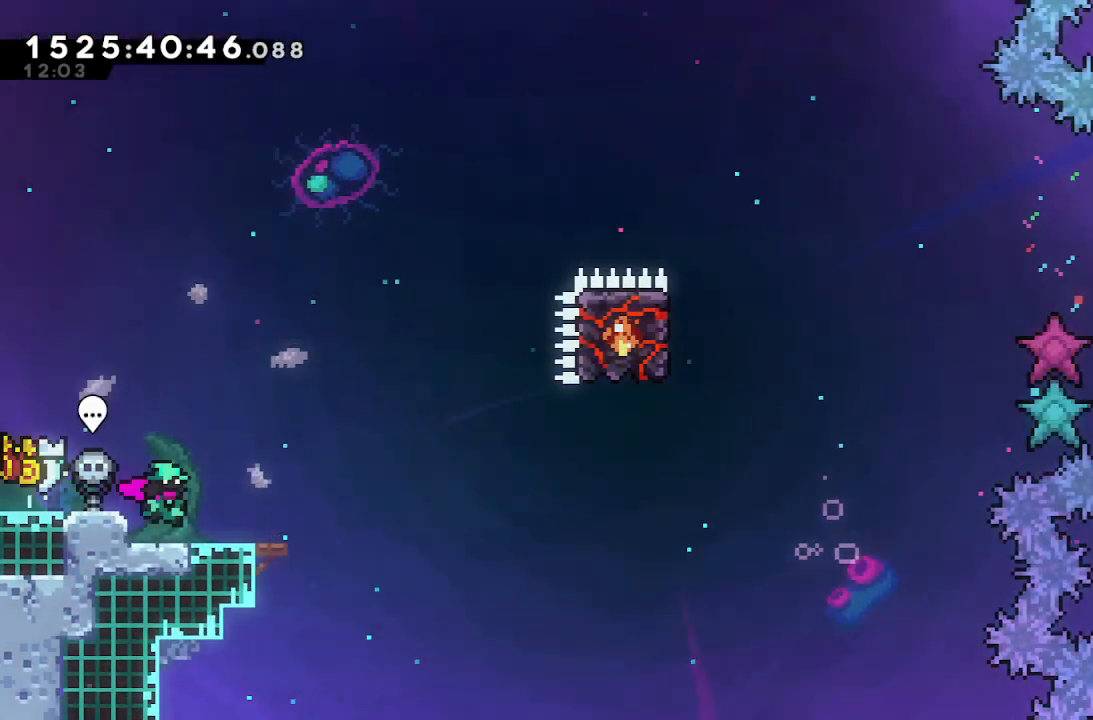
{"keys": ["down"], "events": [[483, "down", "down"]]}
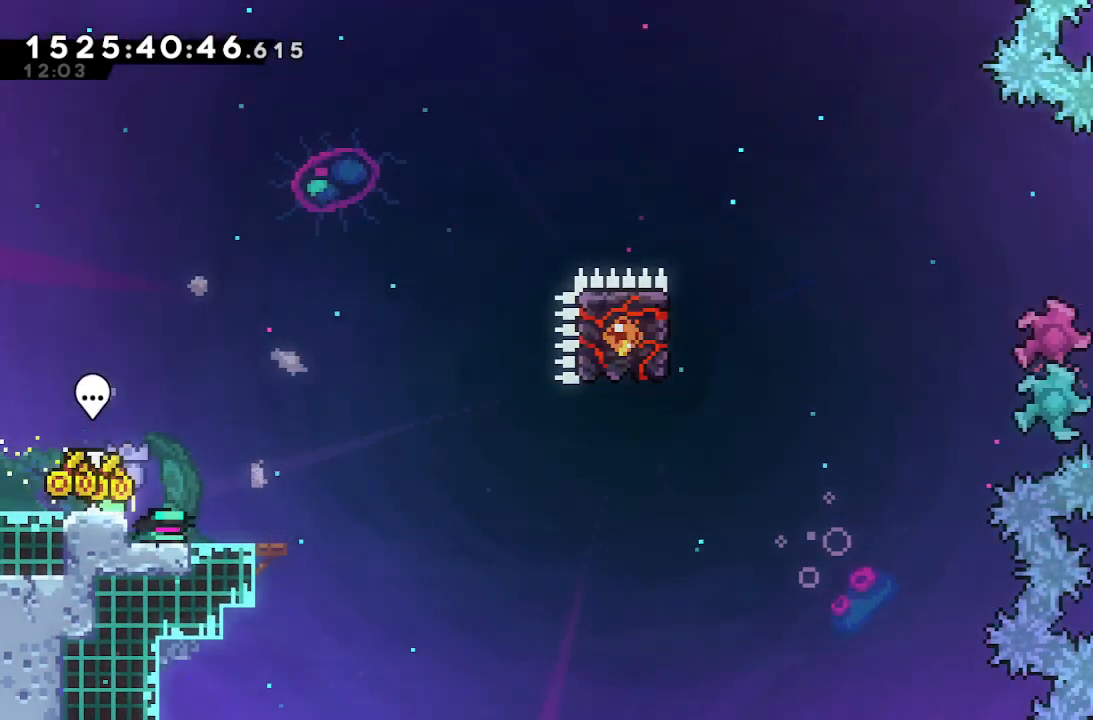
{"keys": ["down", "right"], "events": [[150, "right", "down"]]}
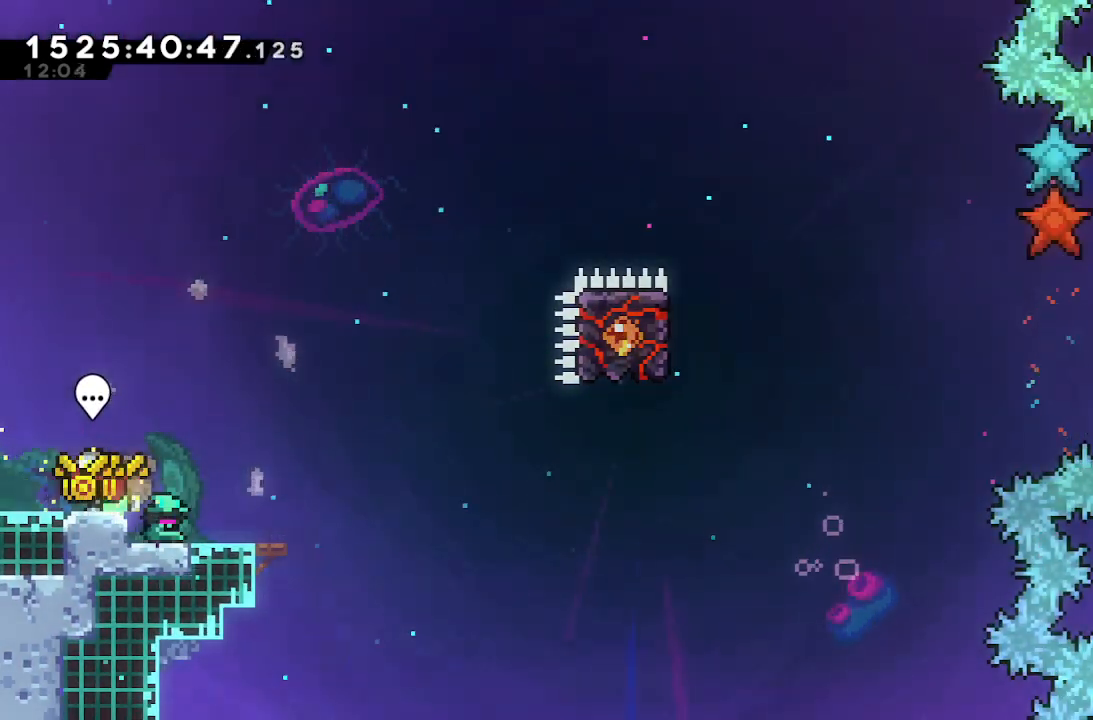
{"keys": ["down", "right"], "events": []}
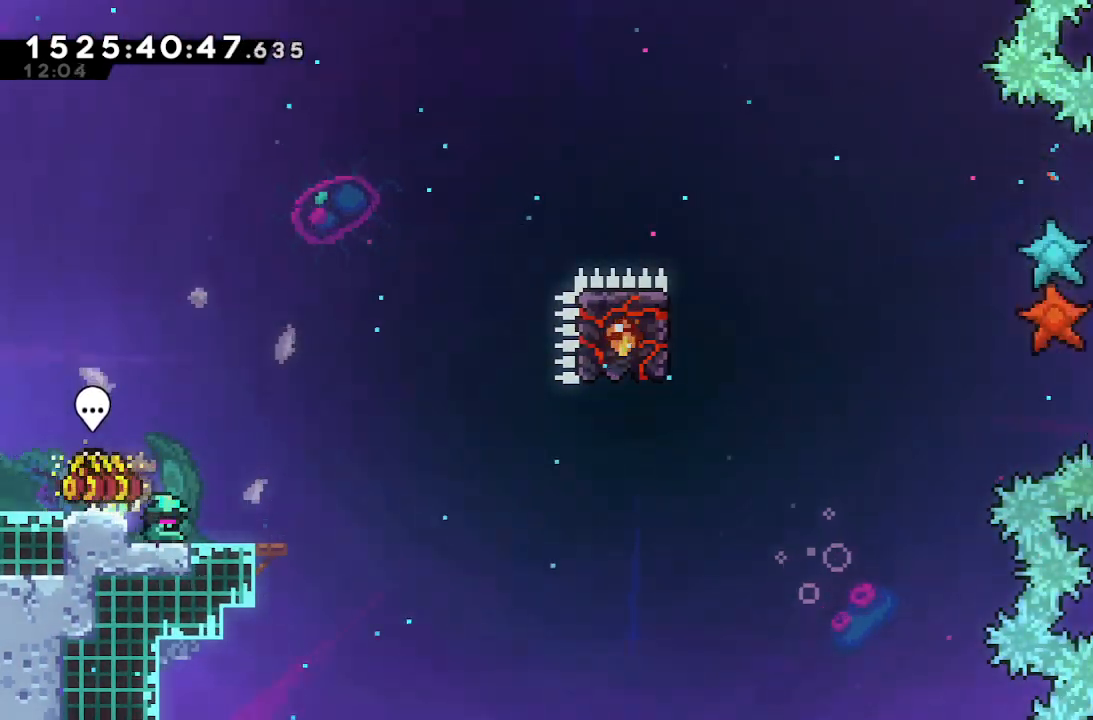
{"keys": ["jump"], "events": [[133, "dash", "down"], [333, "dash", "up"], [333, "down", "up"], [333, "jump", "down"], [333, "right", "up"]]}
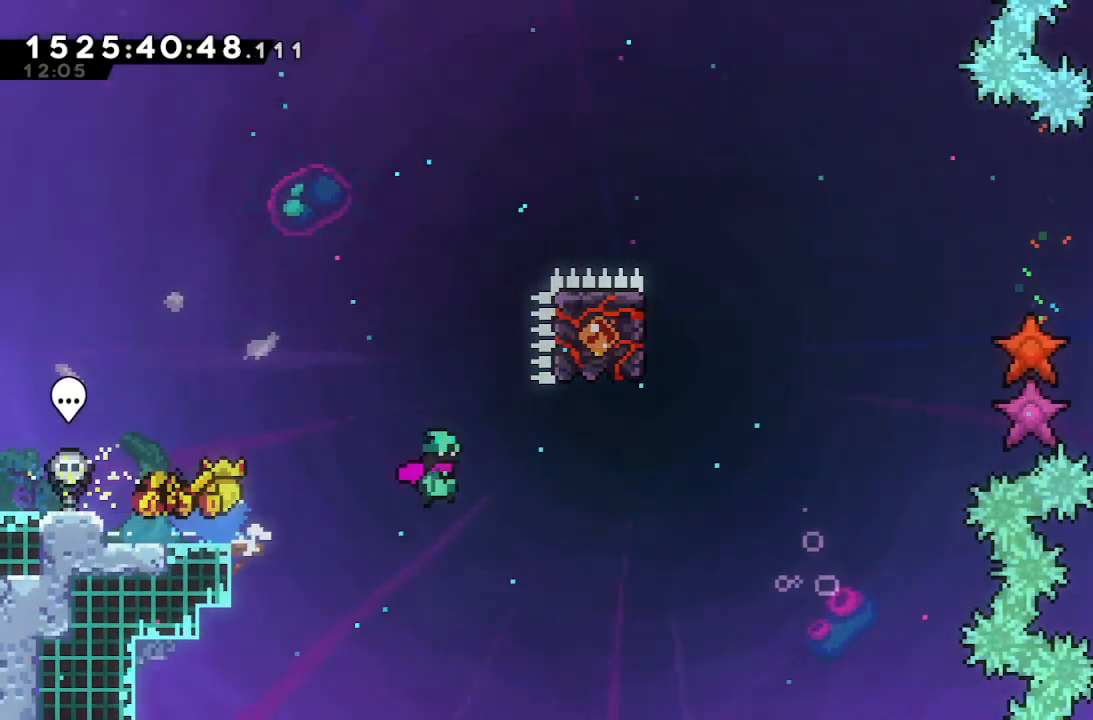
{"keys": ["dash", "up"], "events": [[167, "right", "down"], [300, "jump", "up"], [350, "up", "down"], [400, "dash", "down"], [400, "right", "up"]]}
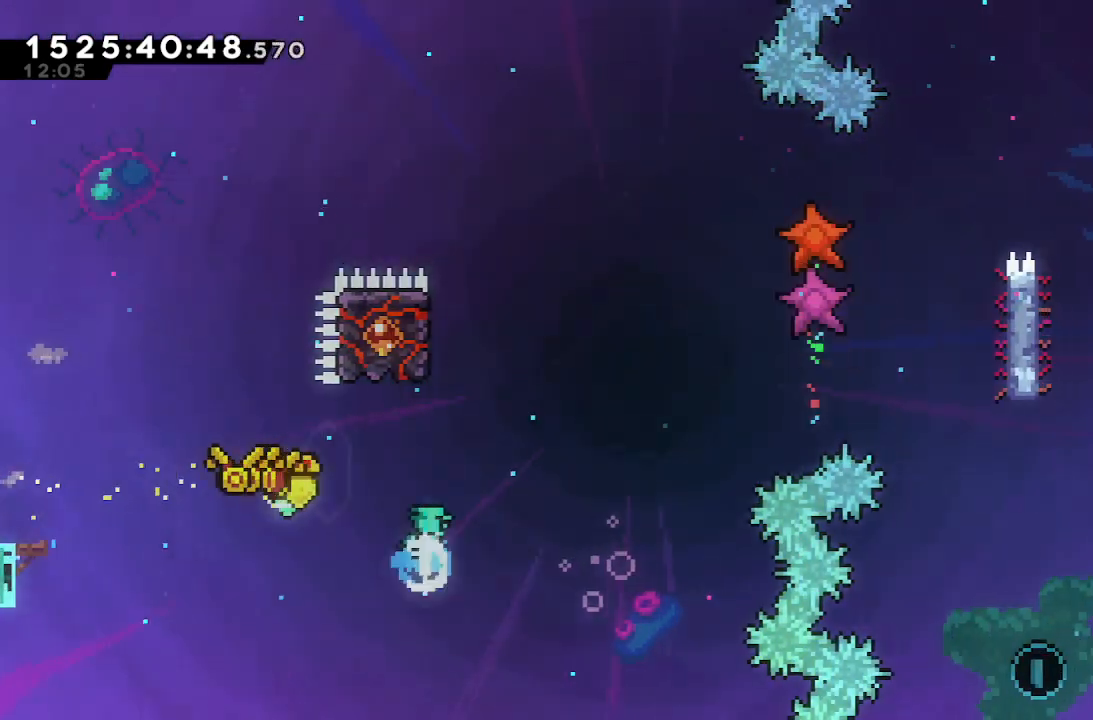
{"keys": ["grab", "left", "up"], "events": [[217, "dash", "up"], [217, "grab", "down"], [267, "left", "down"]]}
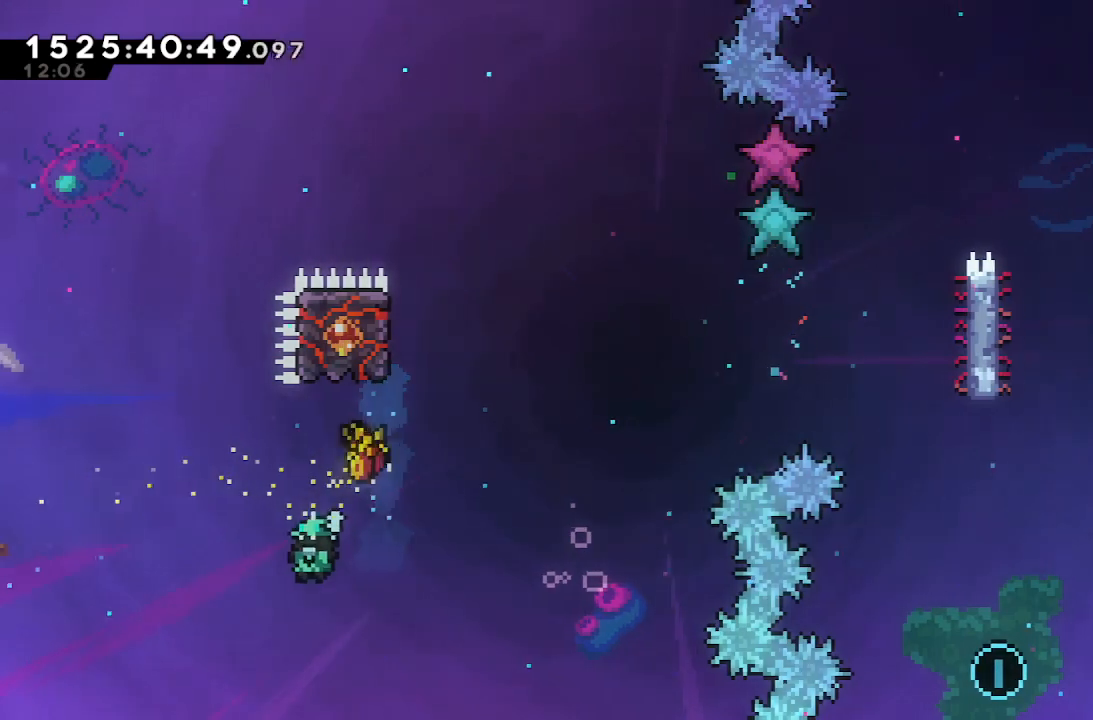
{"keys": [], "events": [[50, "left", "up"], [50, "up", "up"], [183, "grab", "up"]]}
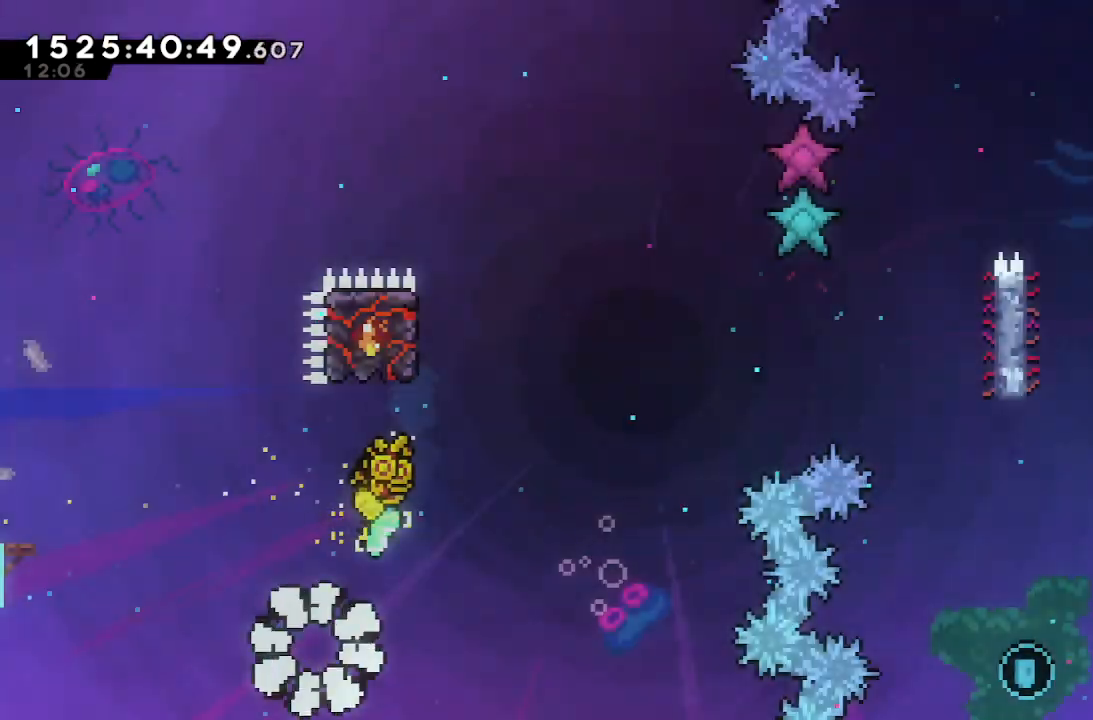
{"keys": [], "events": []}
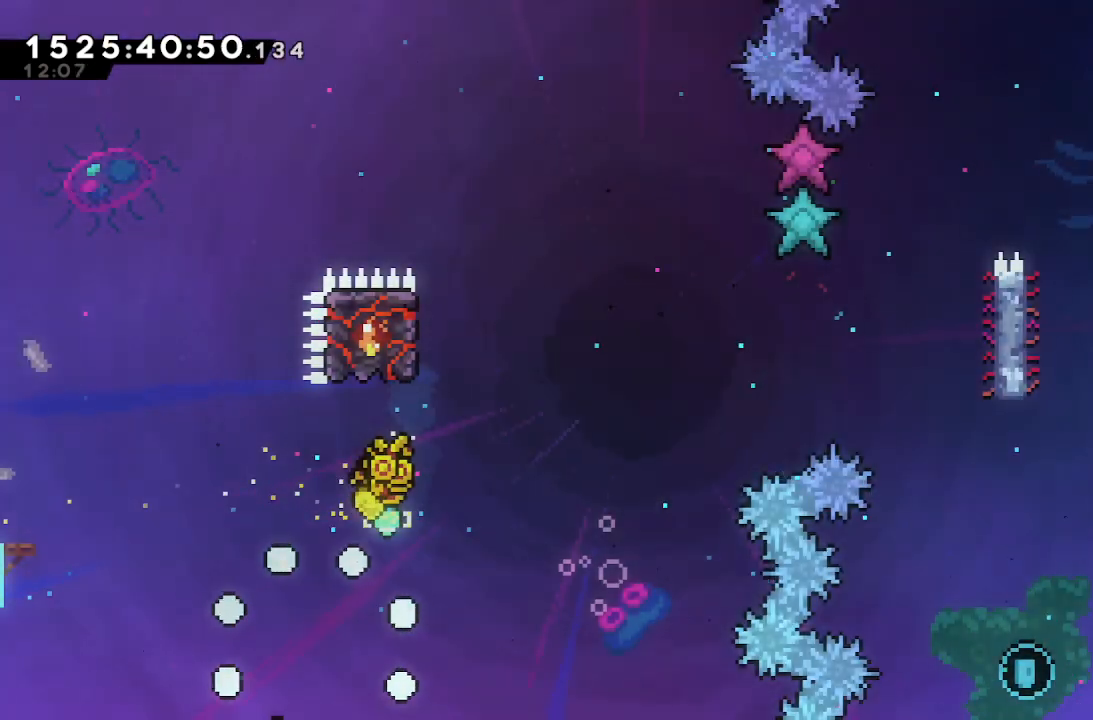
{"keys": [], "events": []}
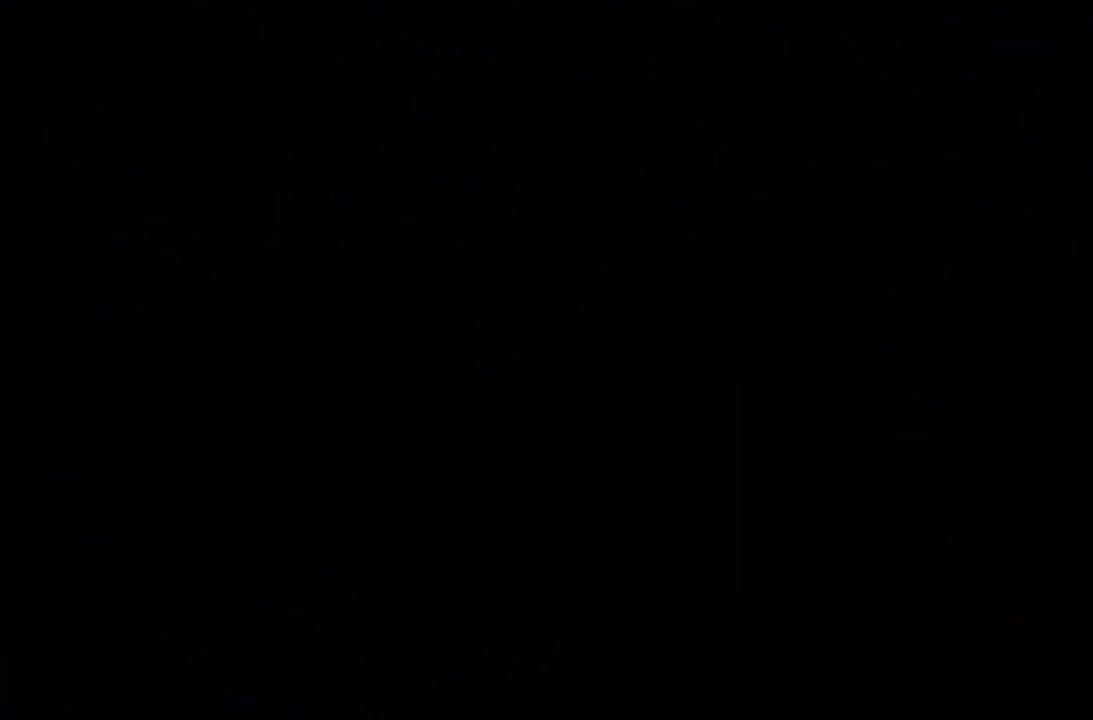
{"keys": [], "events": []}